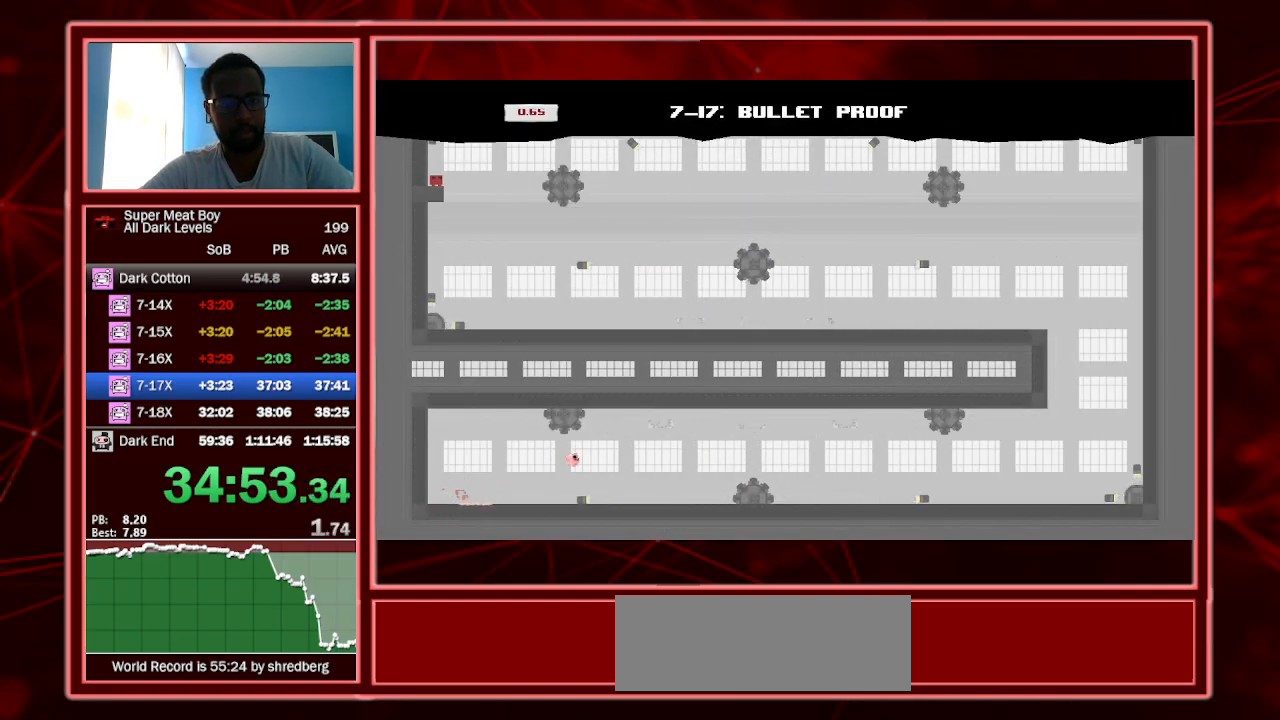
Gameplay with keyboard; each line is a JSON object with the keys held at the frame after it. "events" lists presses ("down") and releases ("up") of "a", "escape", "left", "p", "right", "s", "shift" and "space" between this image and that frame as [ms after this image, input, new state], when the widget could be followed in between. No other keys are recorded. Mouse input is not recorded.
{"keys": ["right", "shift", "space"], "events": [[500, "space", "down"]]}
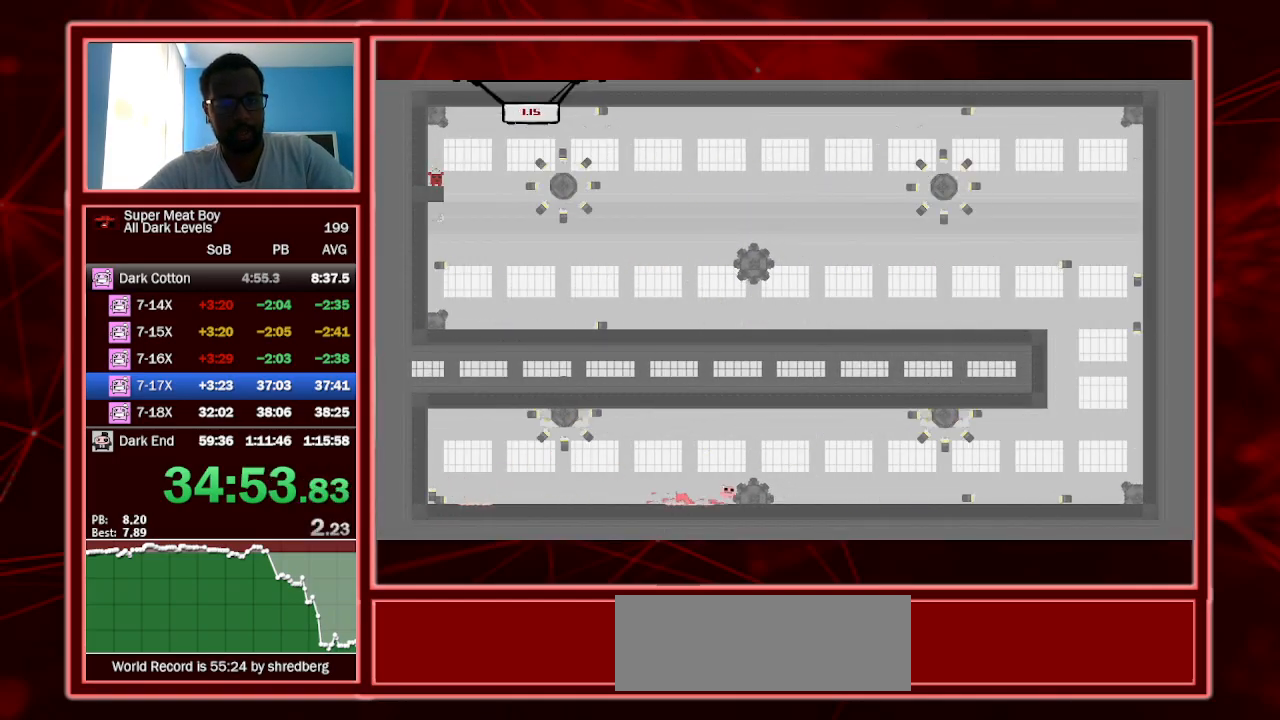
{"keys": ["right", "shift"], "events": [[267, "space", "up"]]}
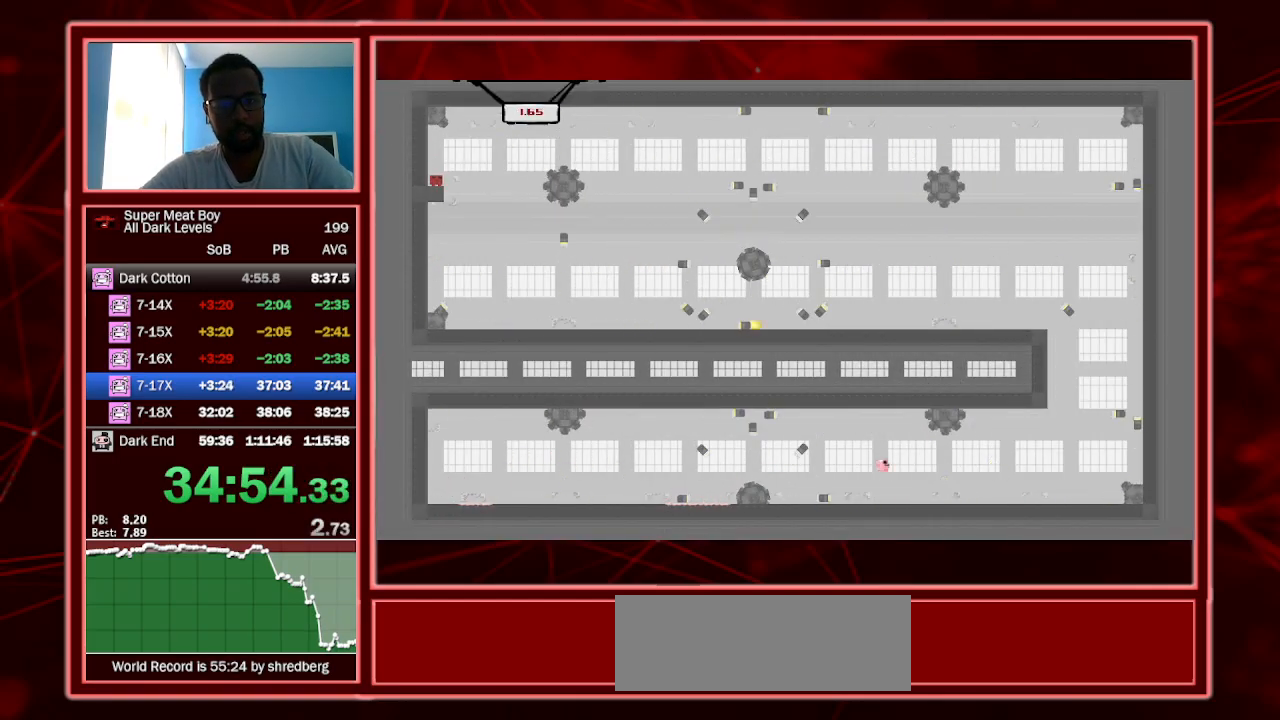
{"keys": ["right", "shift", "space"], "events": [[333, "space", "down"]]}
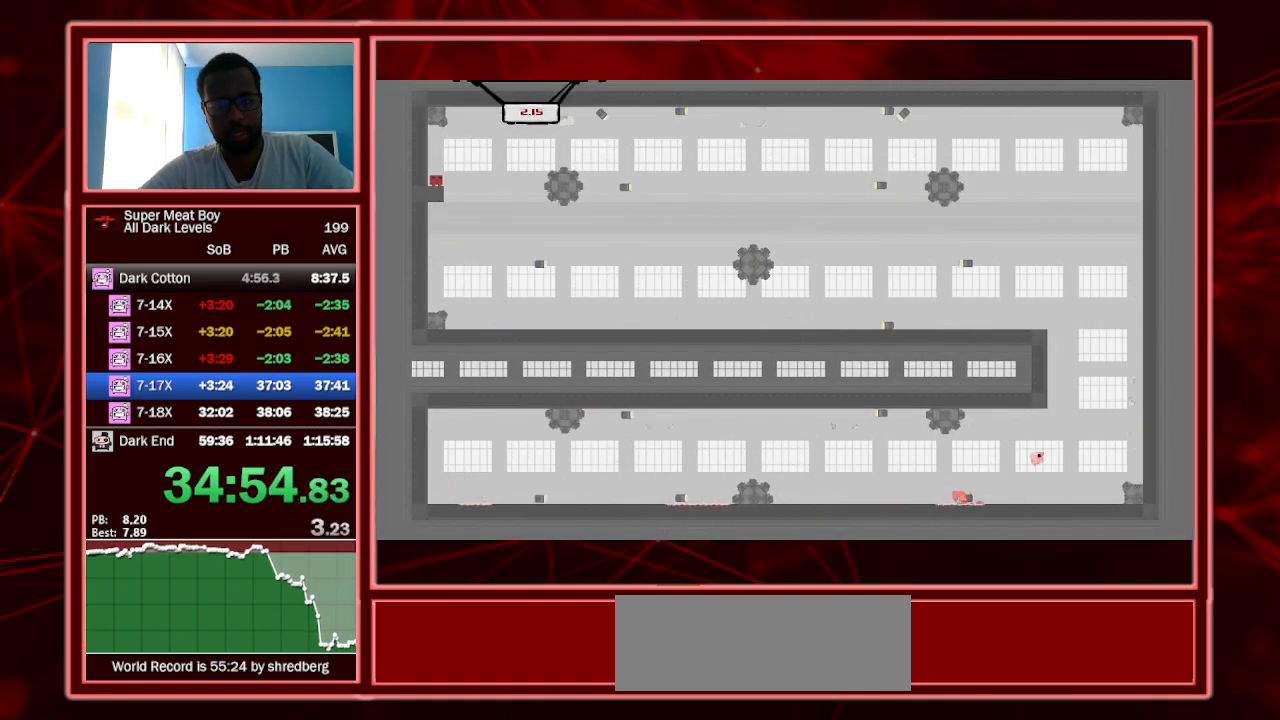
{"keys": ["left", "shift", "space"], "events": [[367, "space", "up"], [500, "left", "down"], [500, "right", "up"], [500, "space", "down"]]}
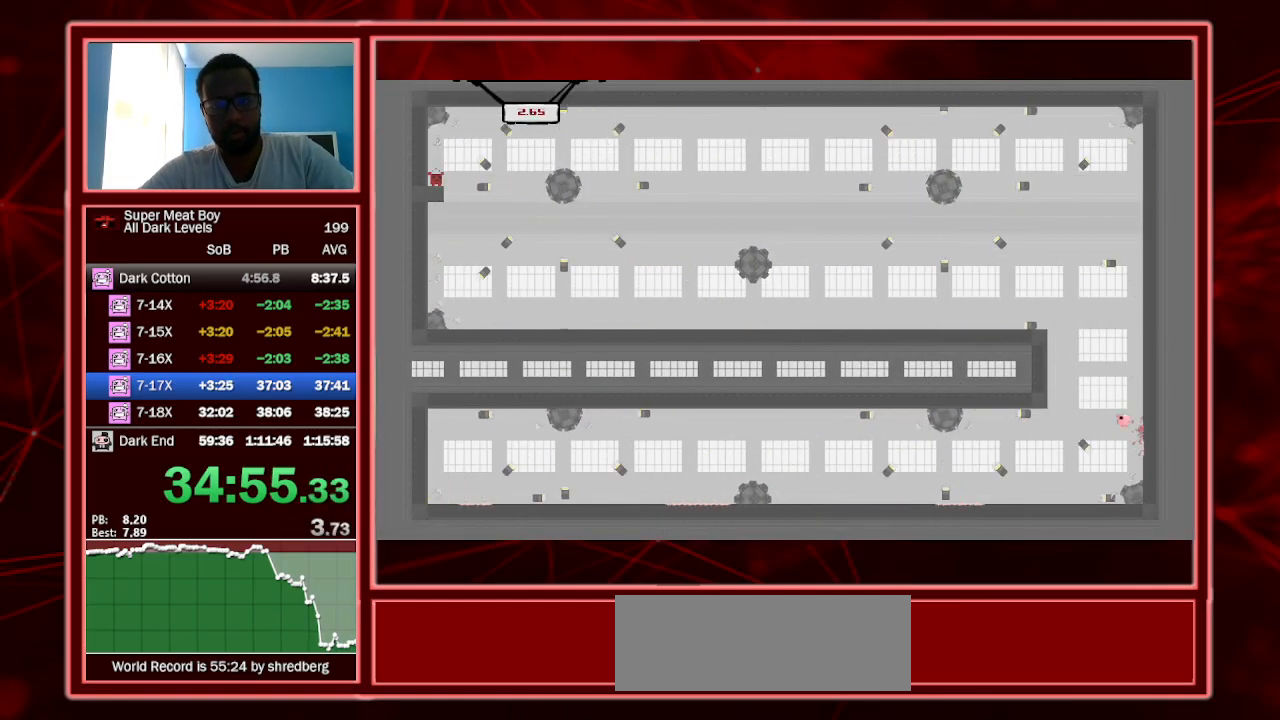
{"keys": ["left", "shift", "space"], "events": [[267, "space", "up"], [467, "space", "down"]]}
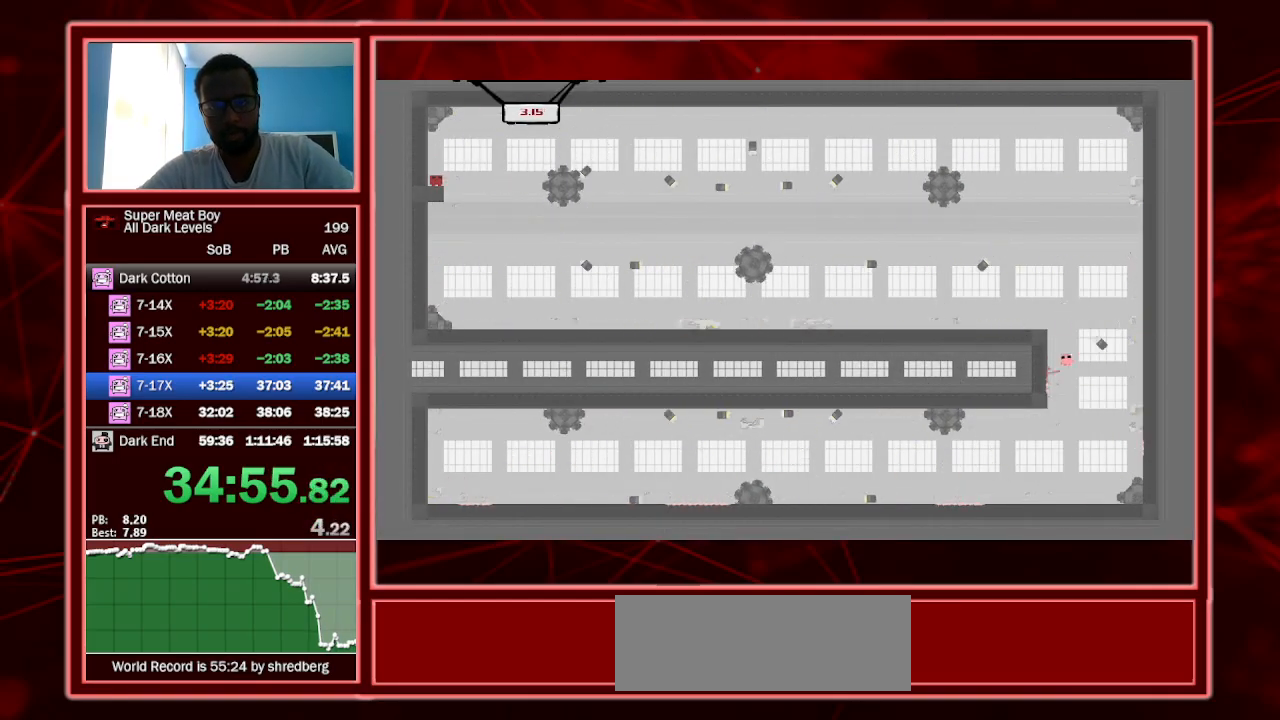
{"keys": ["left", "shift"], "events": [[333, "space", "up"]]}
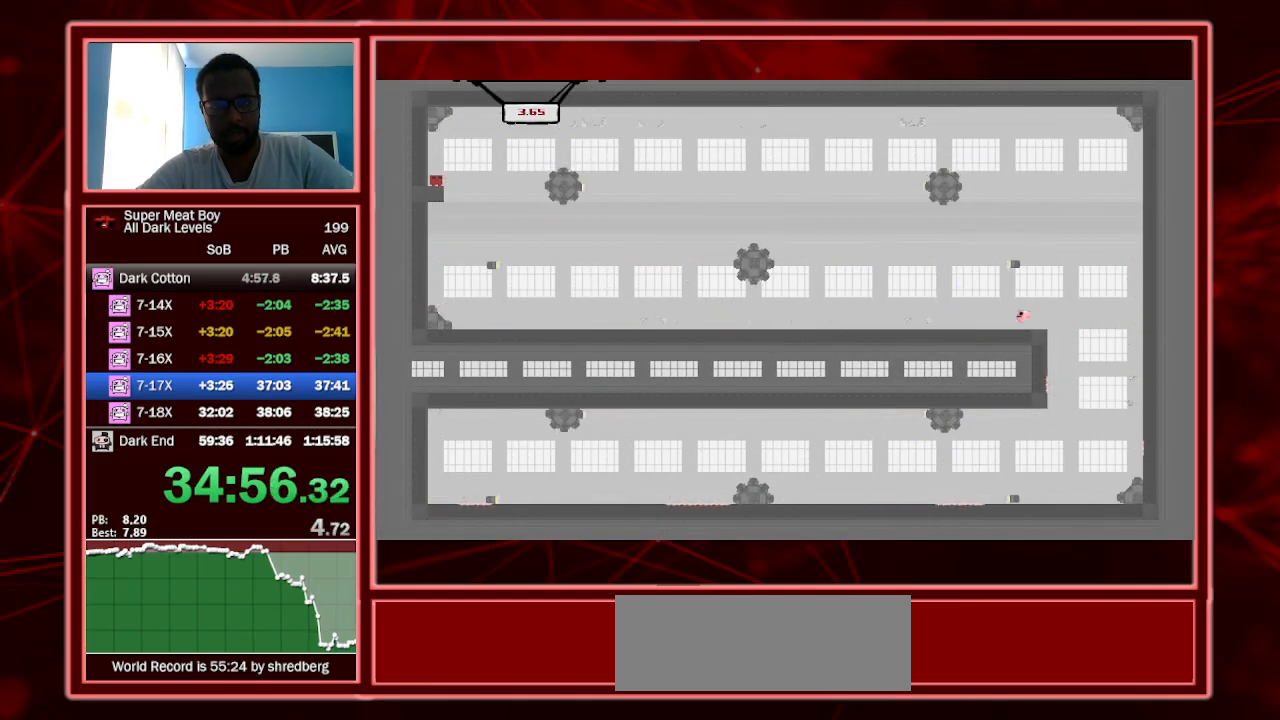
{"keys": ["left", "shift"], "events": []}
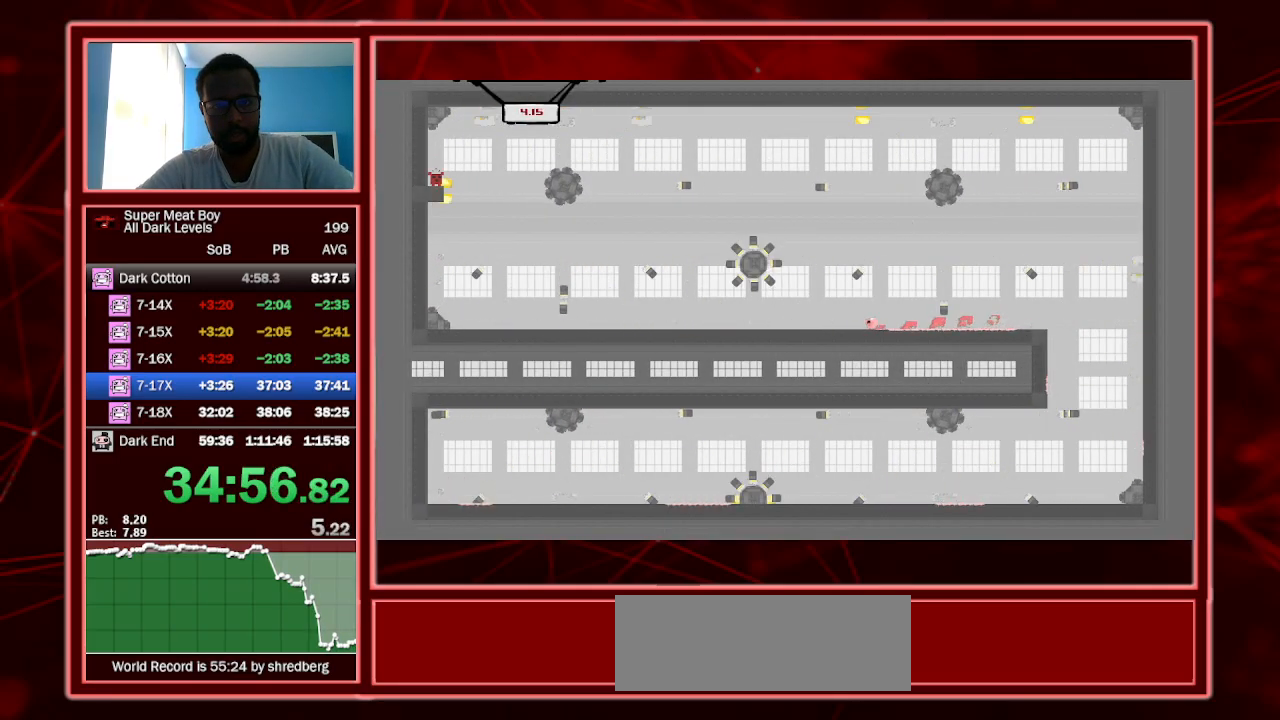
{"keys": ["left", "shift"], "events": [[33, "left", "up"], [233, "left", "down"]]}
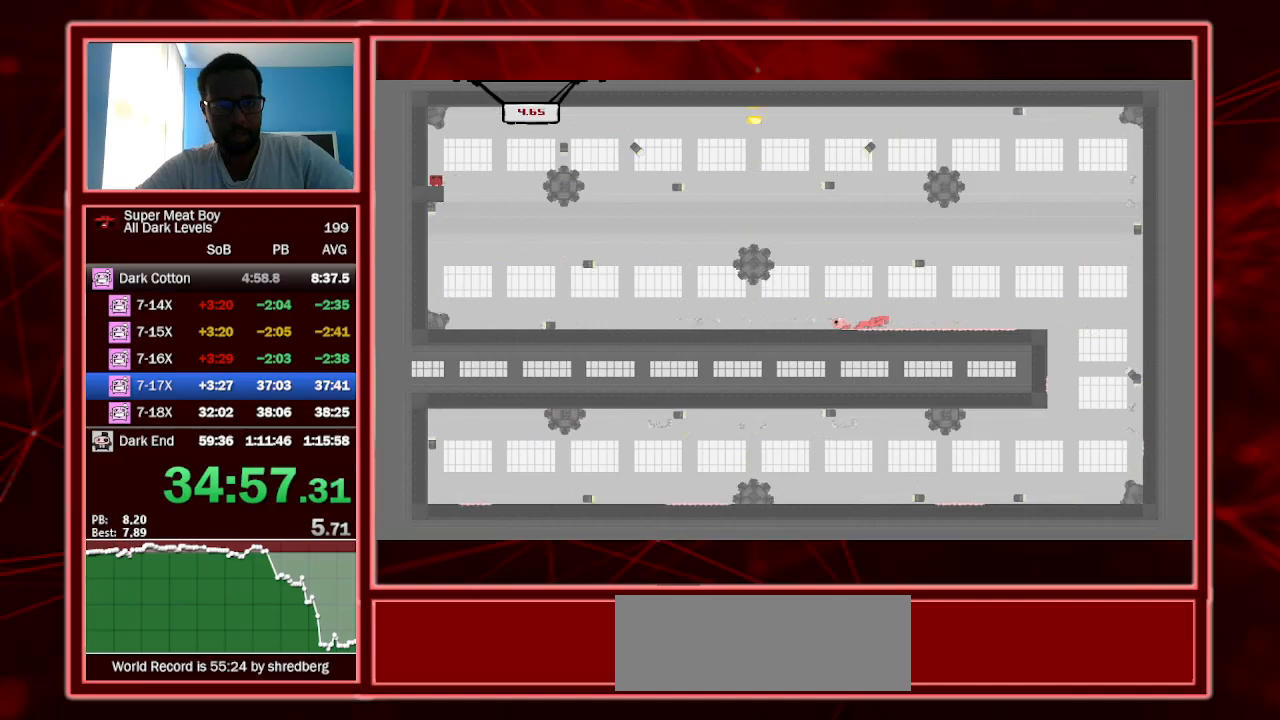
{"keys": ["left", "shift"], "events": [[300, "space", "down"], [433, "space", "up"]]}
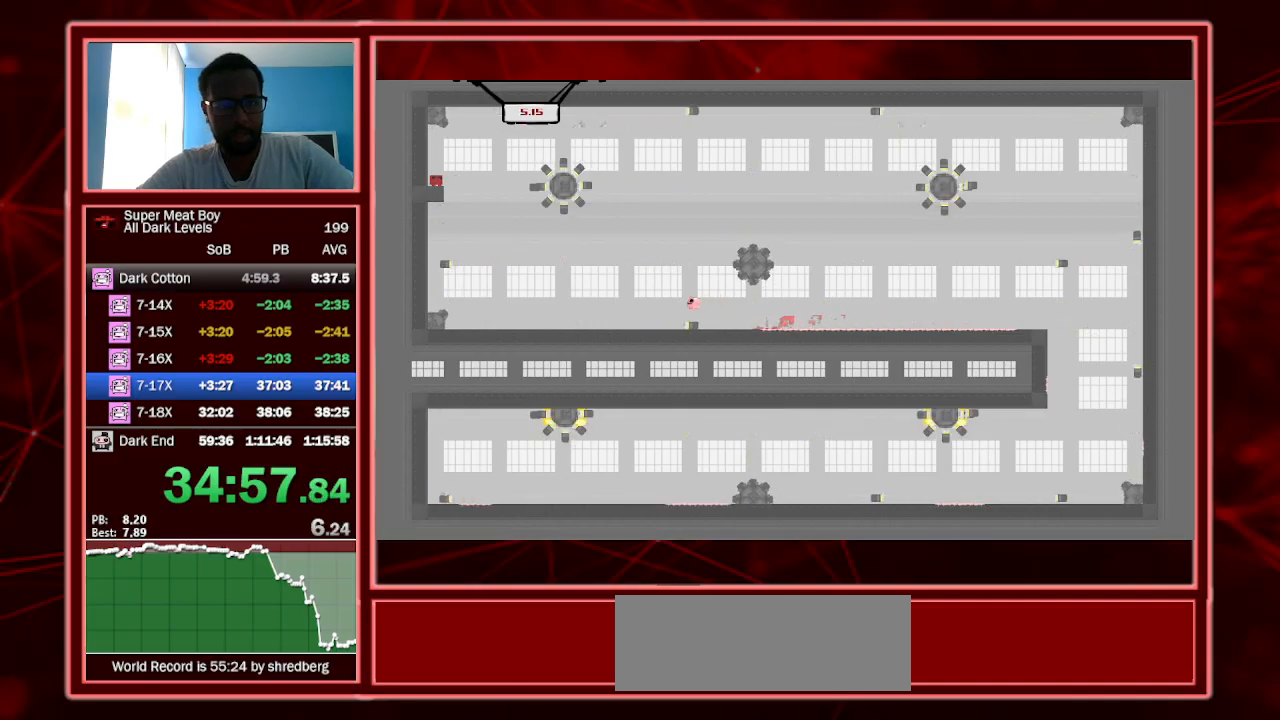
{"keys": ["left", "shift", "space"], "events": [[400, "space", "down"]]}
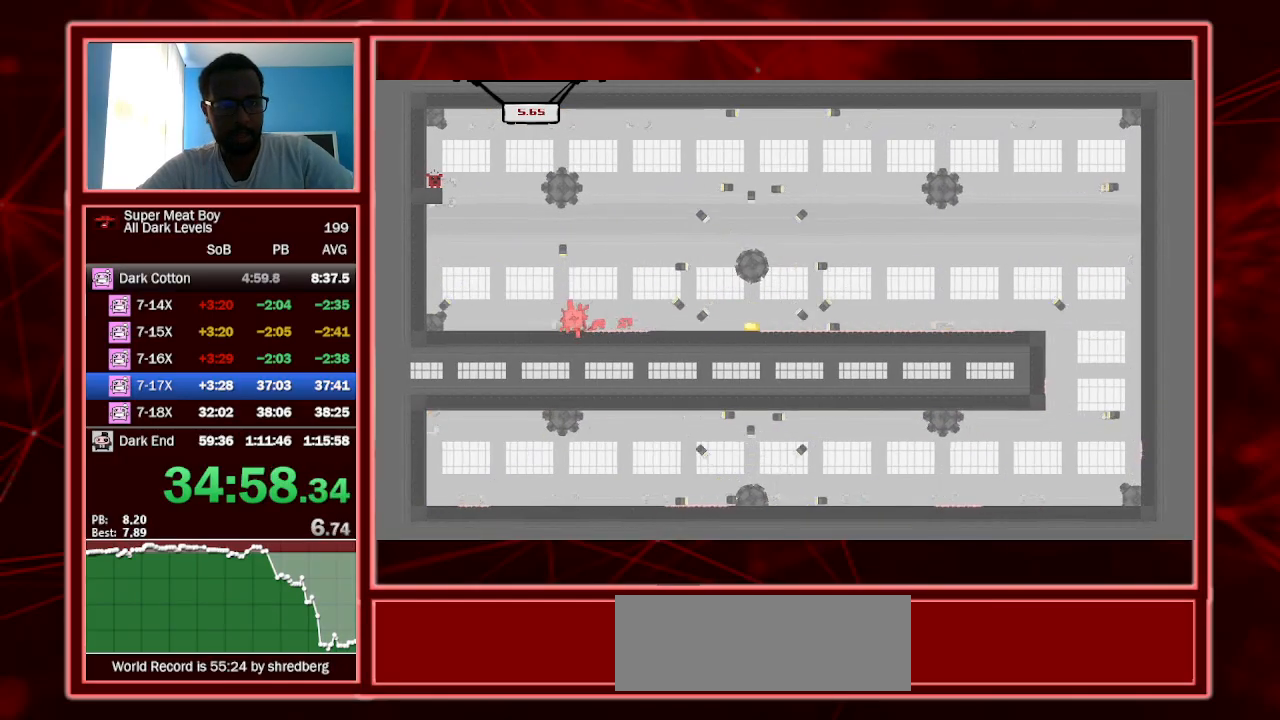
{"keys": ["shift"], "events": [[333, "left", "up"], [367, "space", "up"]]}
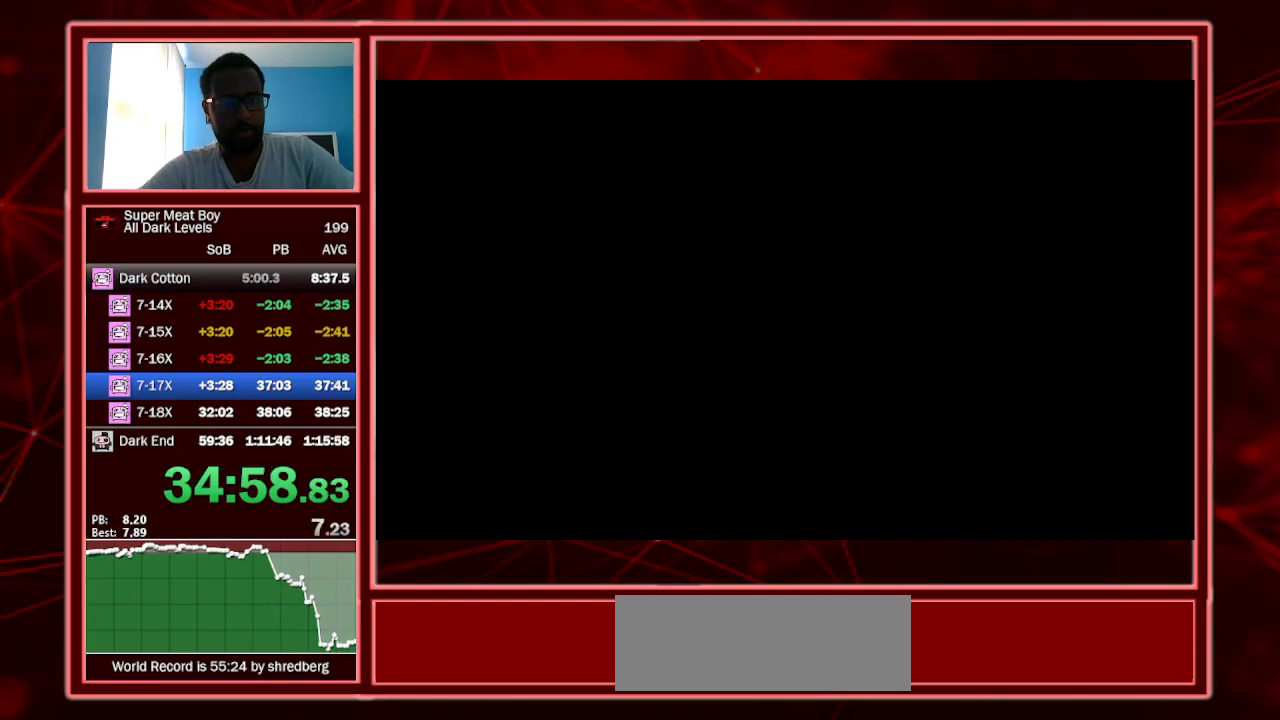
{"keys": ["right", "shift"], "events": [[100, "right", "down"]]}
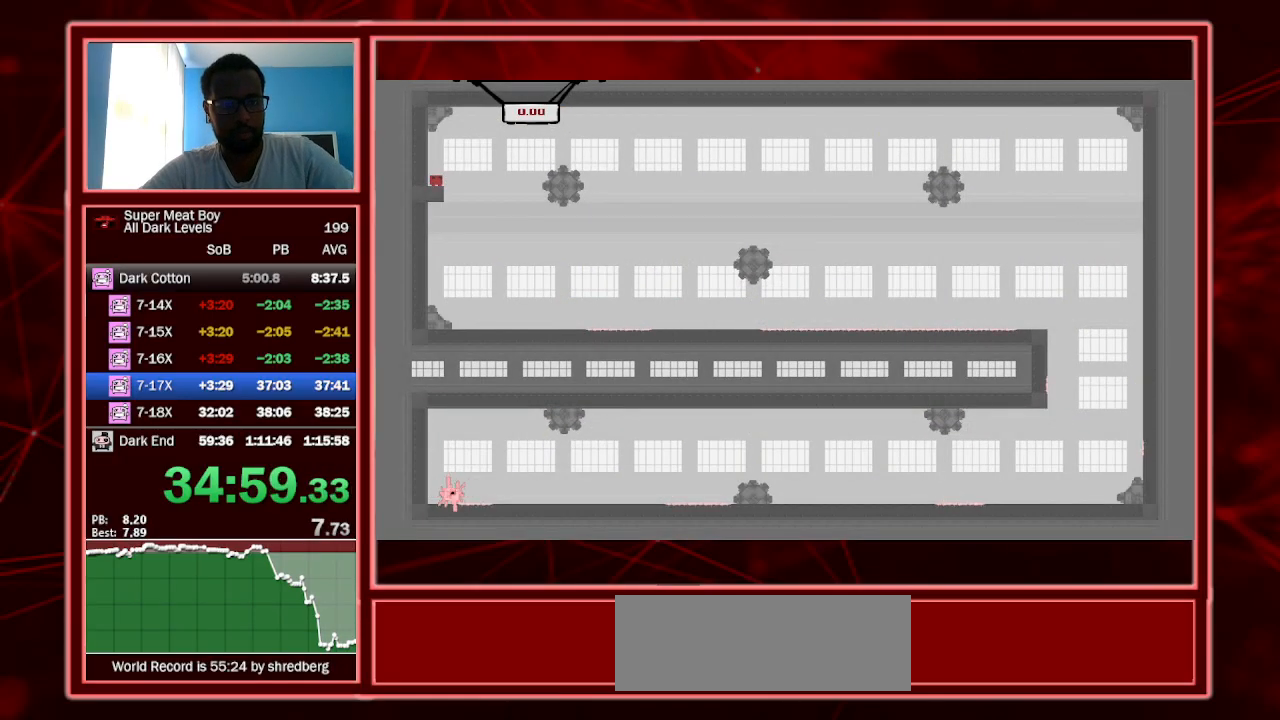
{"keys": ["right", "shift"], "events": []}
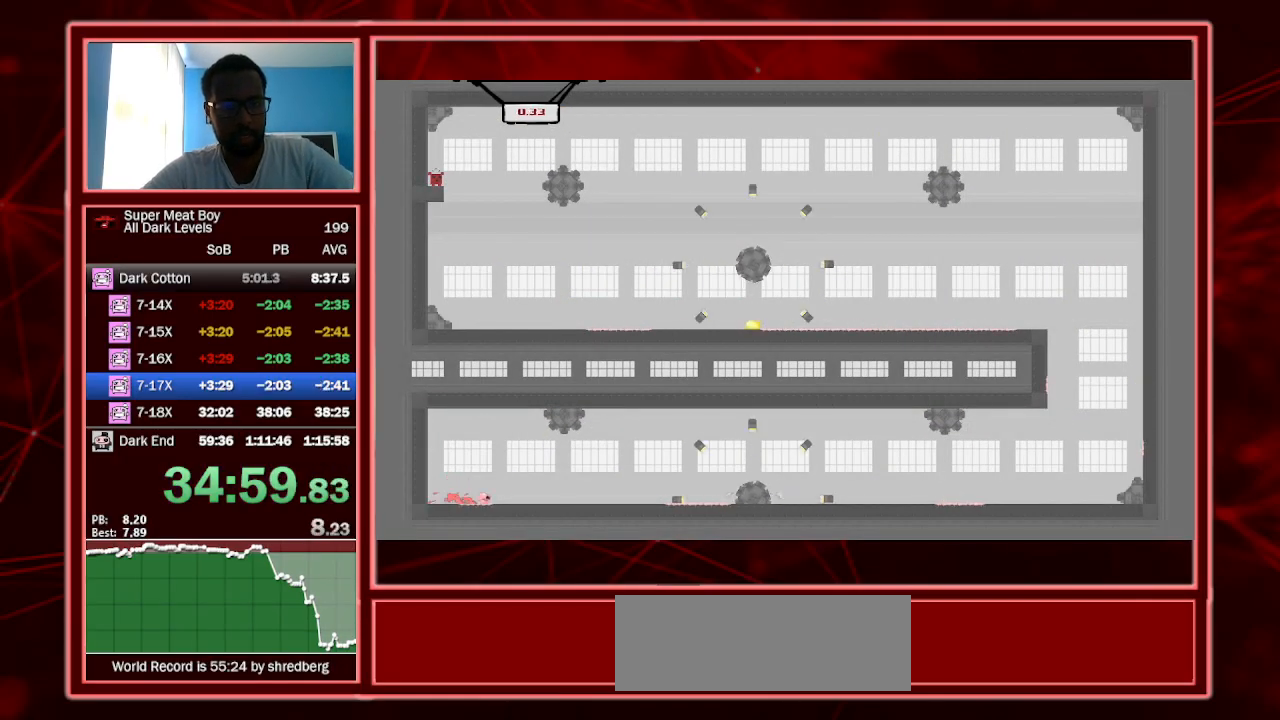
{"keys": ["right", "shift"], "events": [[33, "space", "down"], [267, "space", "up"]]}
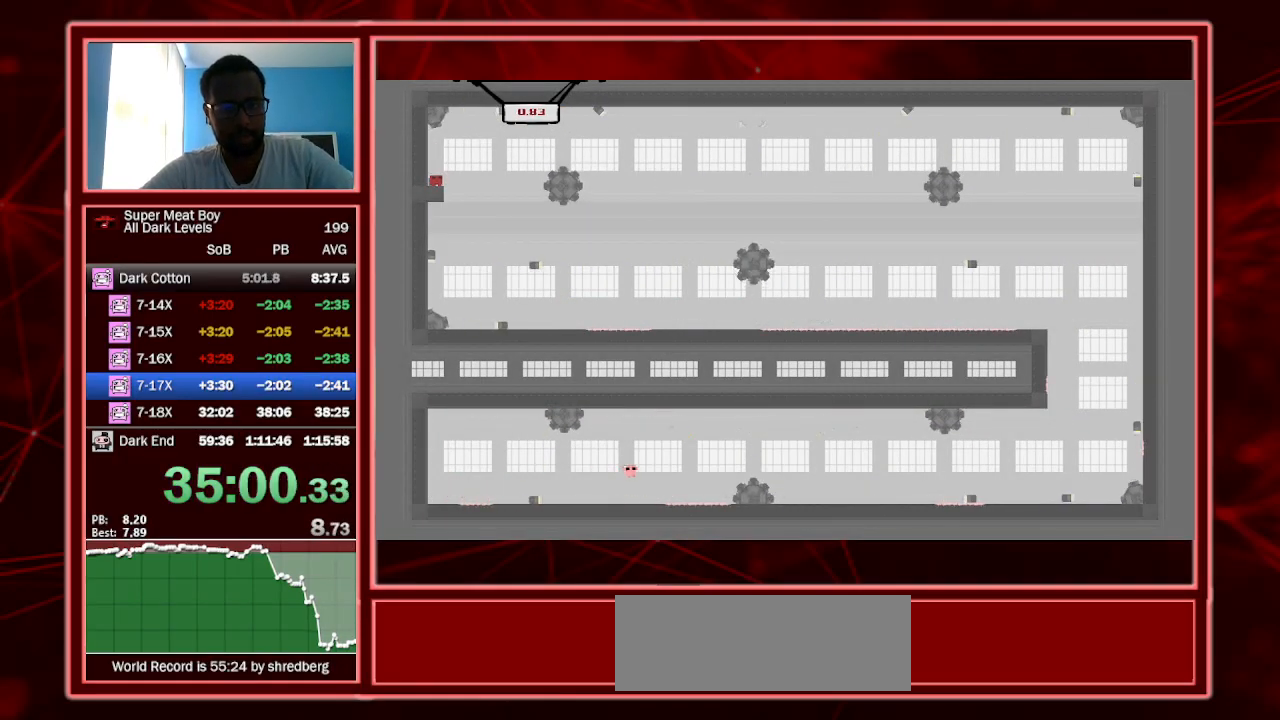
{"keys": ["right", "shift", "space"], "events": [[367, "space", "down"]]}
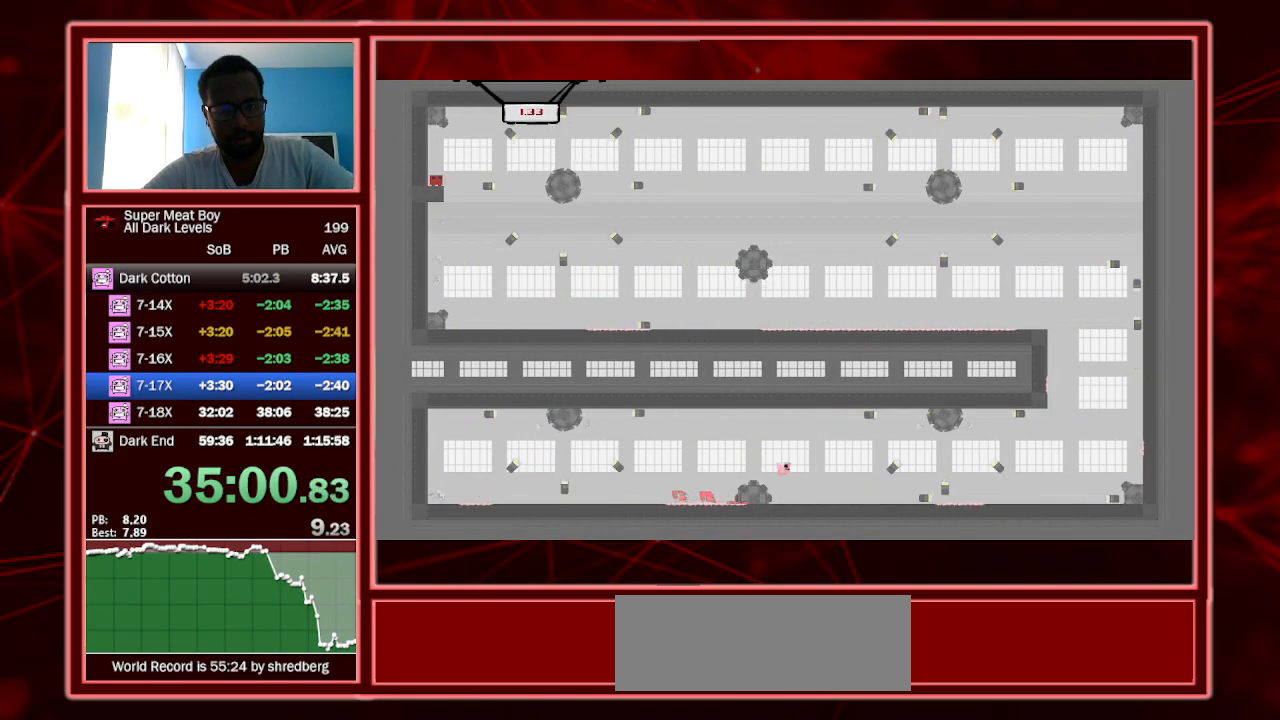
{"keys": ["right", "shift"], "events": [[67, "space", "up"]]}
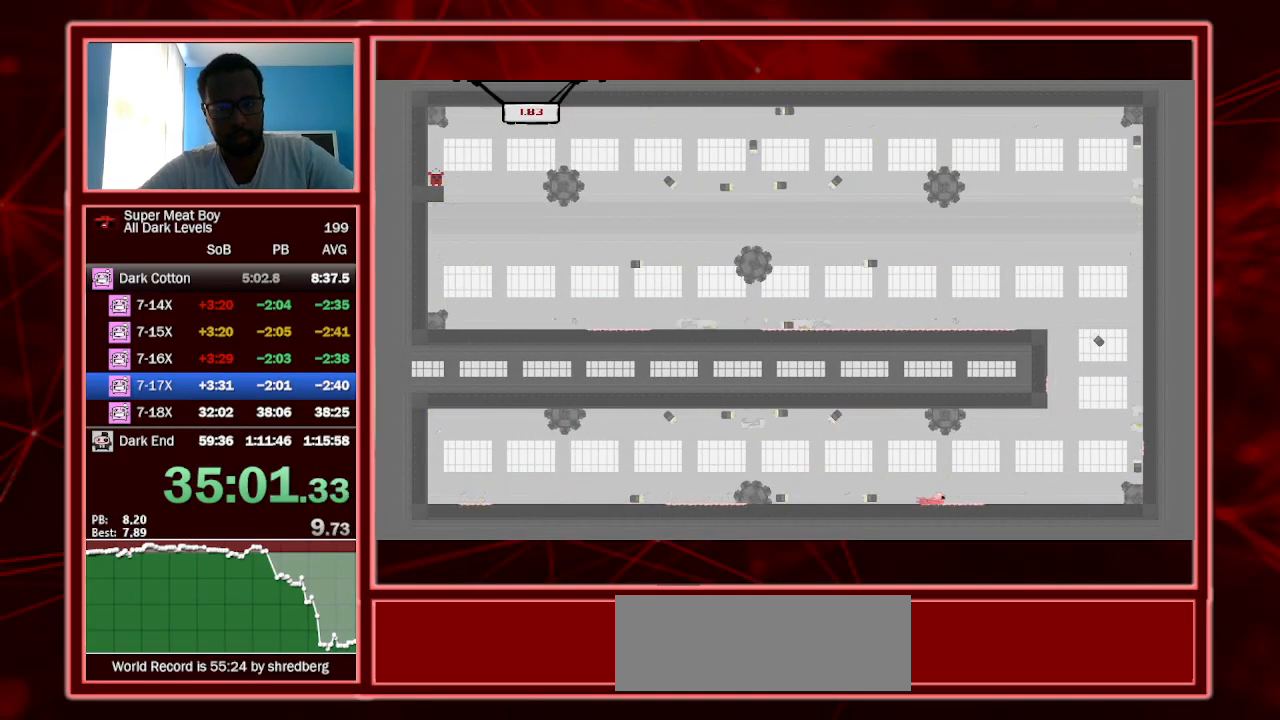
{"keys": ["right", "shift", "space"], "events": [[100, "space", "down"]]}
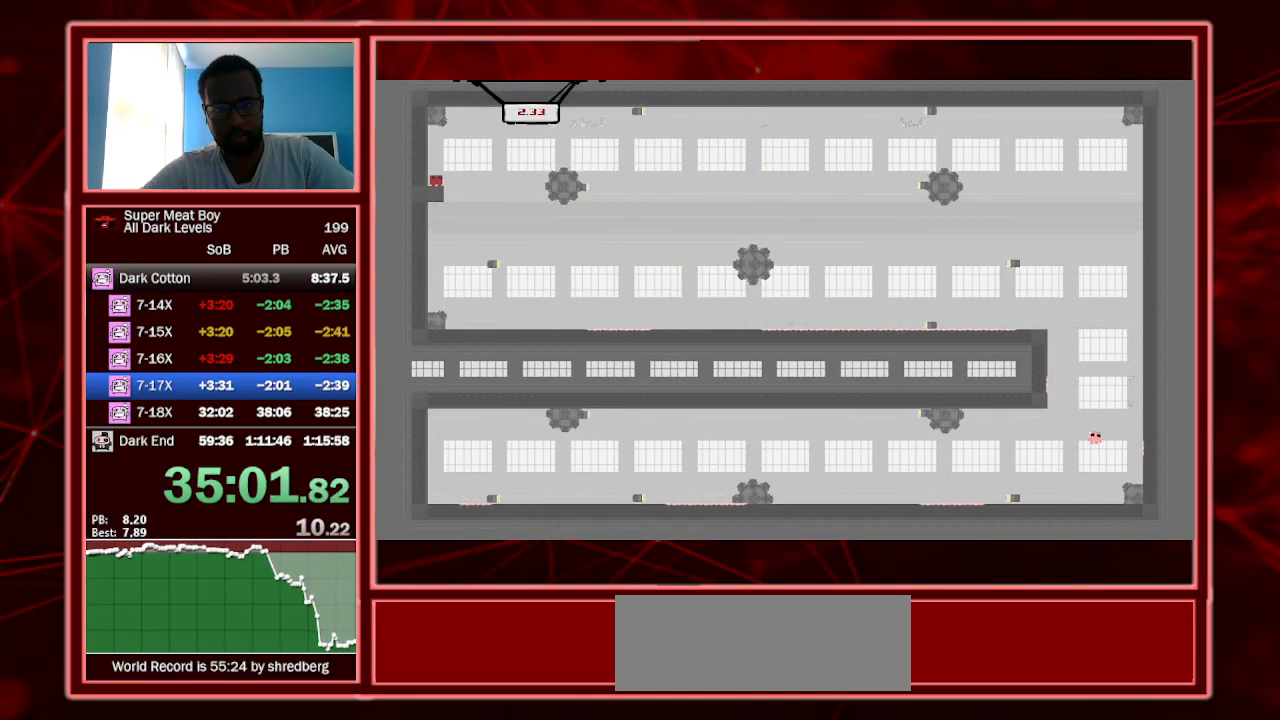
{"keys": ["left", "shift", "space"], "events": [[133, "space", "up"], [233, "left", "down"], [233, "space", "down"], [300, "right", "up"]]}
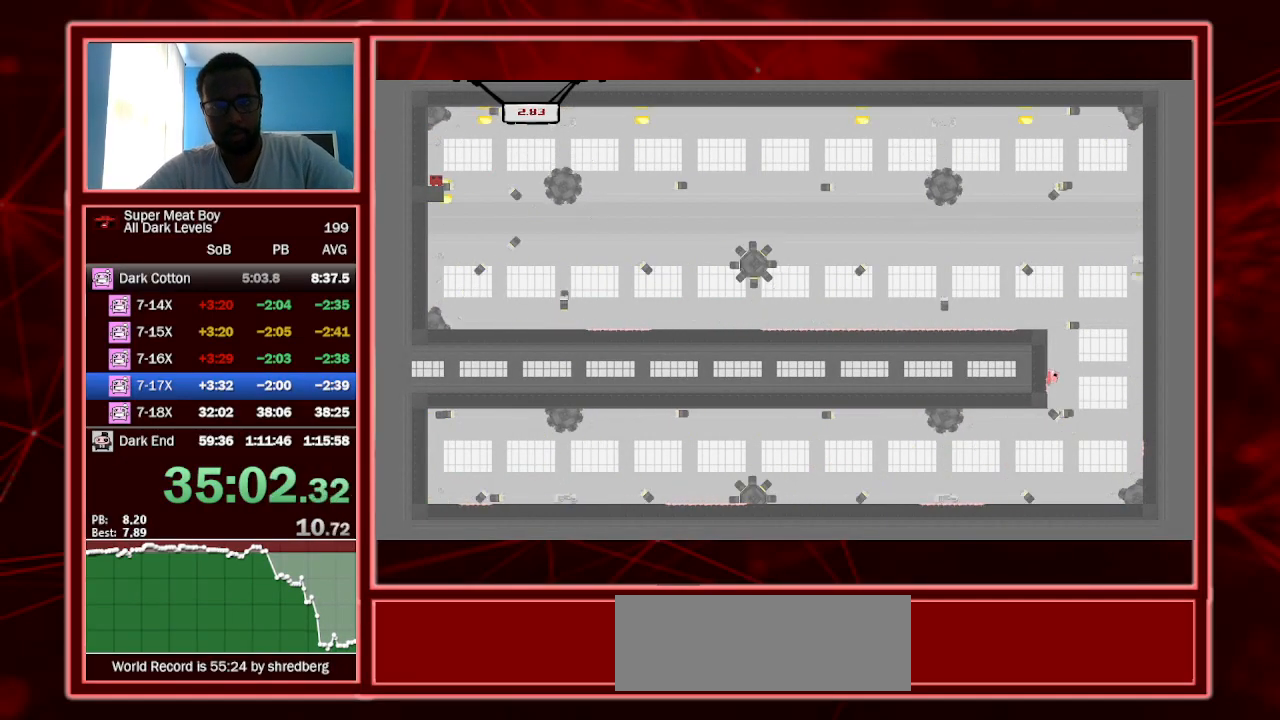
{"keys": ["left", "shift", "space"], "events": [[67, "space", "up"], [267, "space", "down"]]}
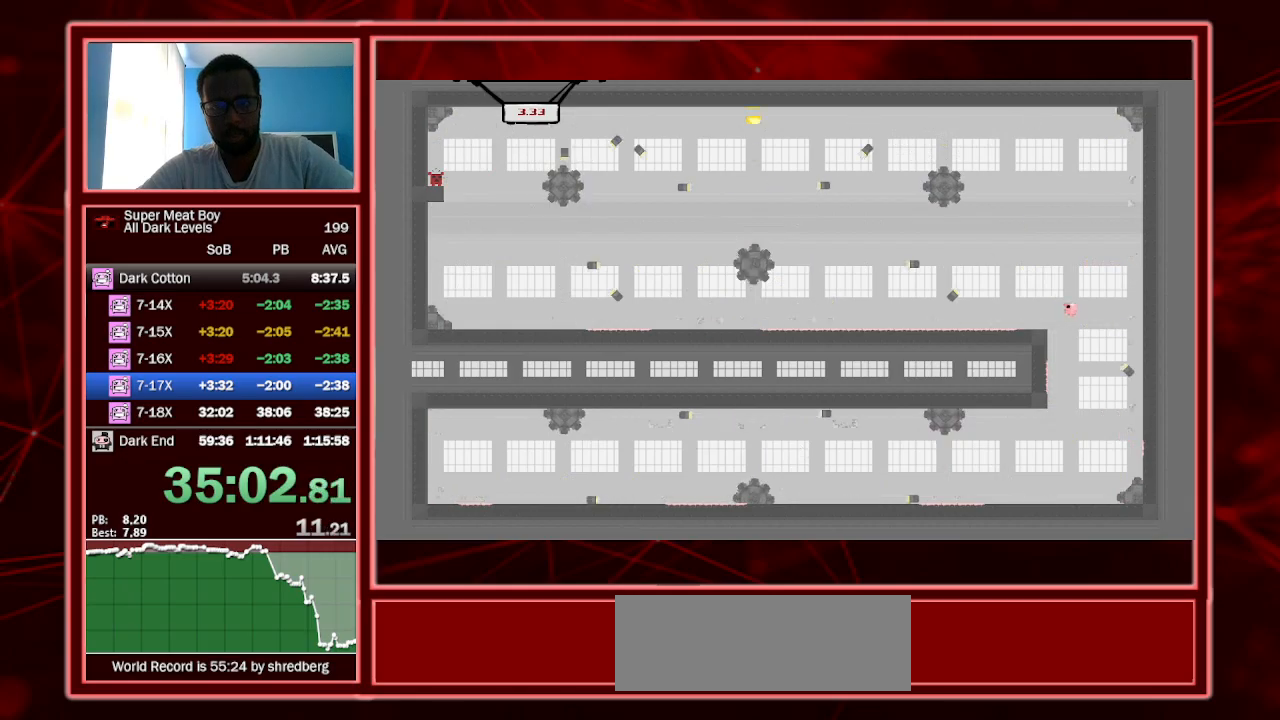
{"keys": ["left", "shift"], "events": [[100, "space", "up"]]}
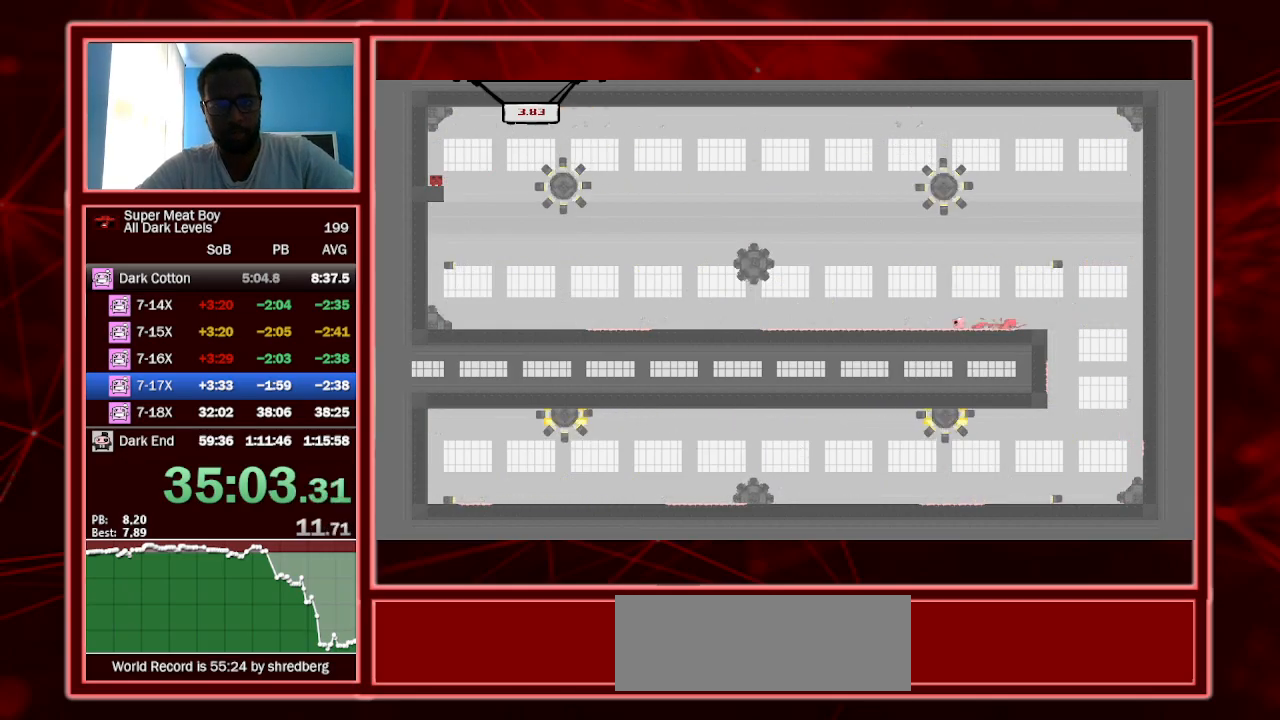
{"keys": ["shift"], "events": [[300, "left", "up"]]}
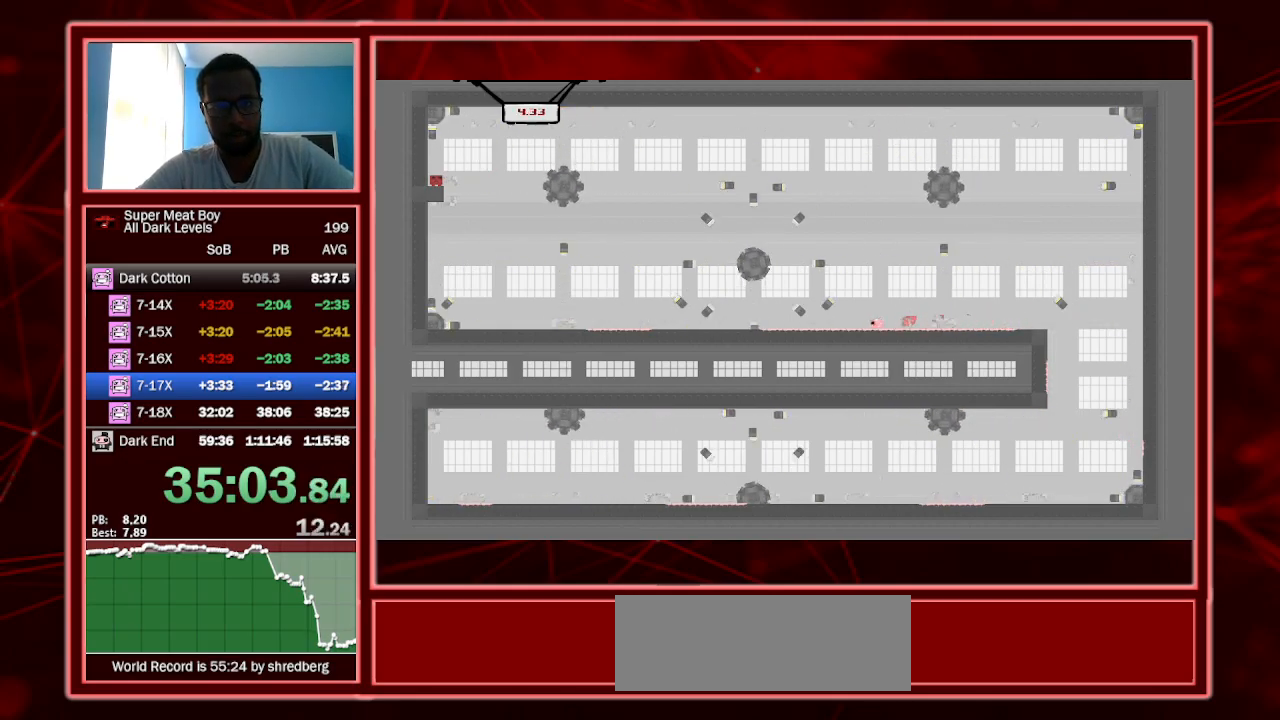
{"keys": ["left", "shift"], "events": [[33, "left", "down"]]}
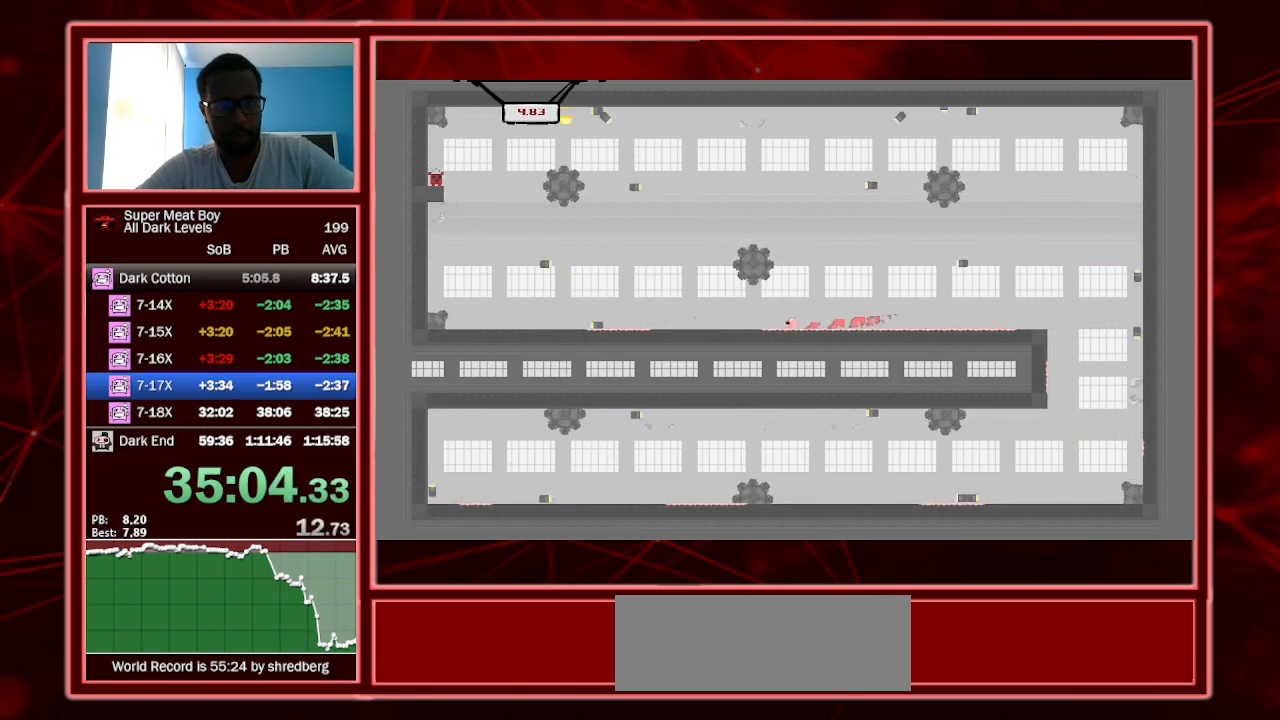
{"keys": ["left", "shift"], "events": [[200, "space", "down"], [267, "space", "up"]]}
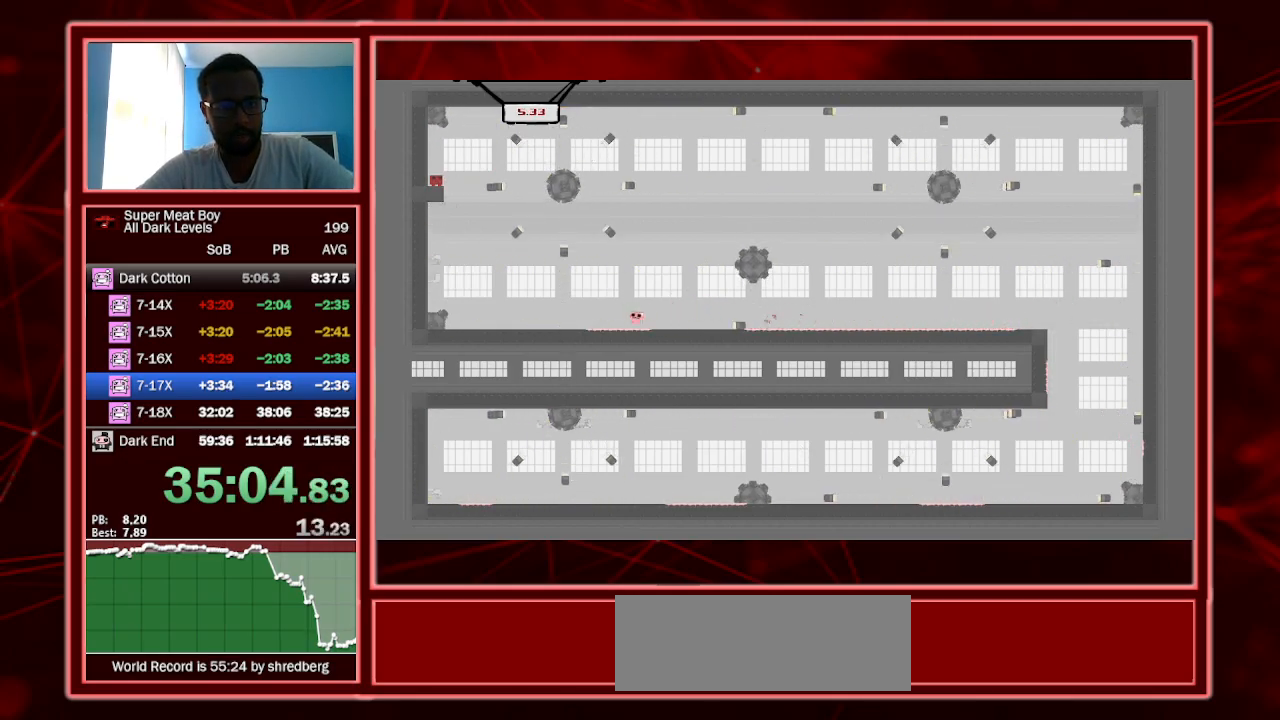
{"keys": ["left", "shift", "space"], "events": [[233, "space", "down"]]}
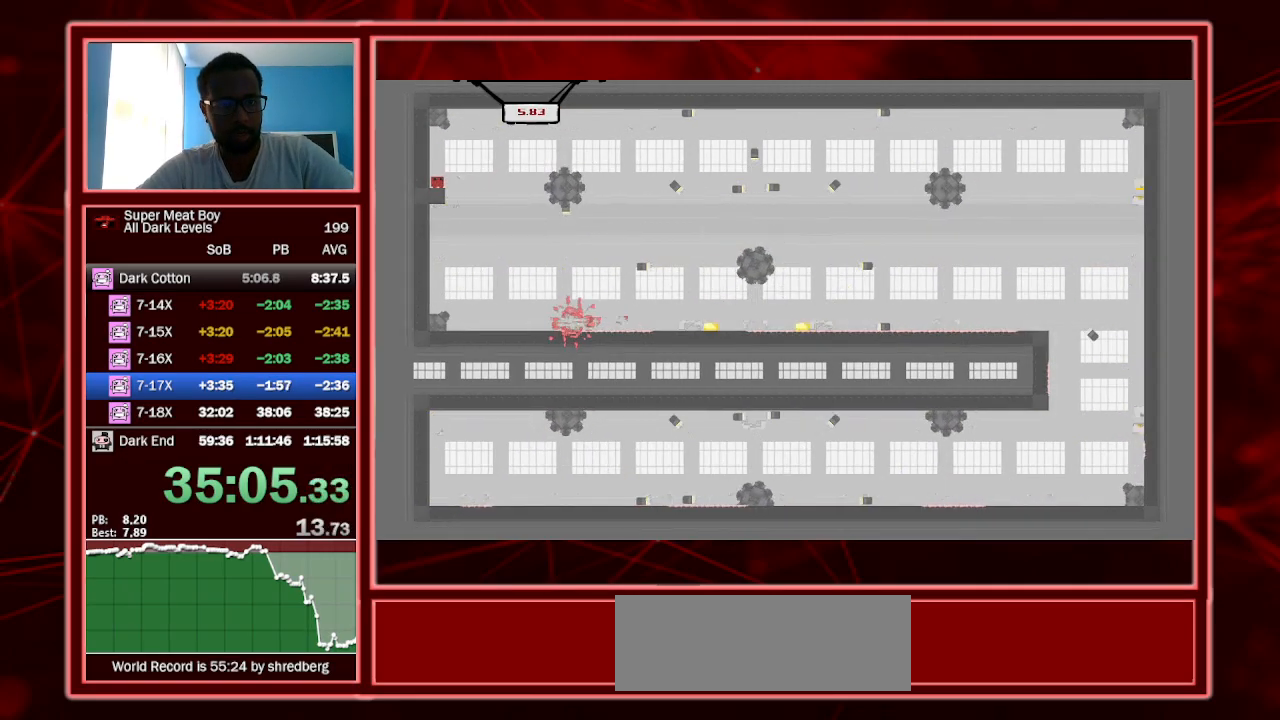
{"keys": ["right", "shift"], "events": [[133, "left", "up"], [167, "space", "up"], [267, "right", "down"]]}
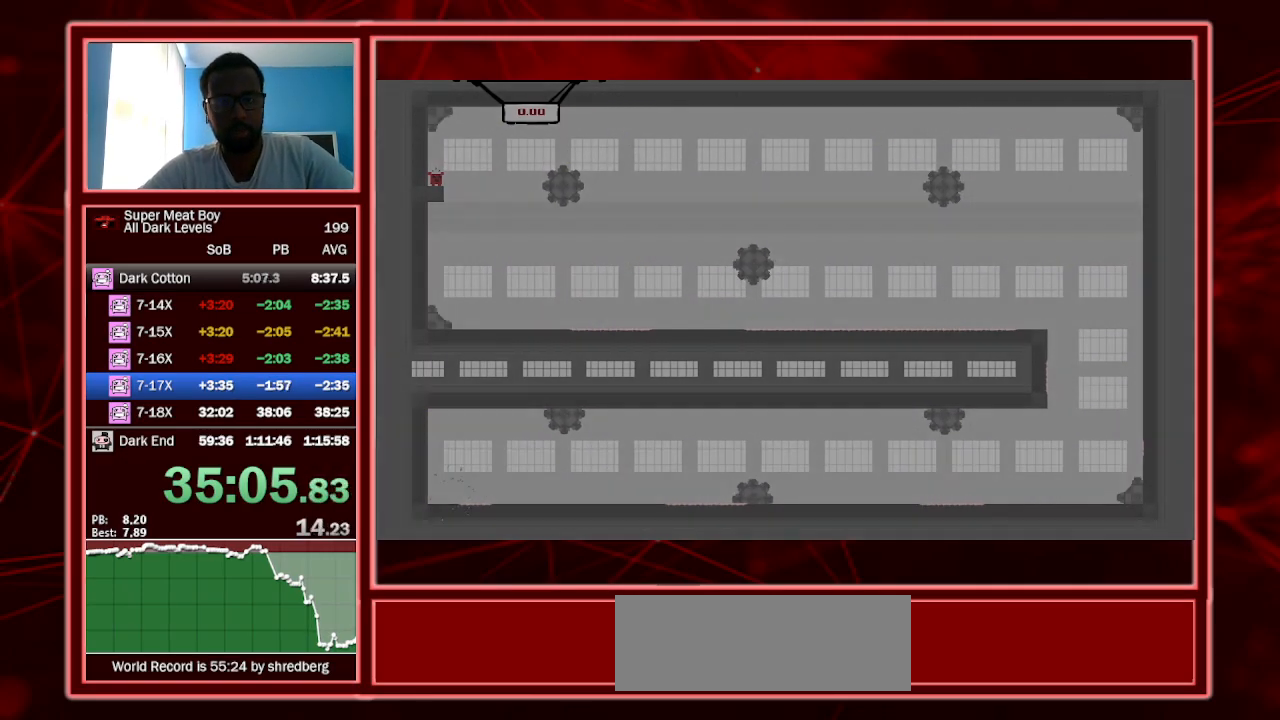
{"keys": ["right", "shift"], "events": []}
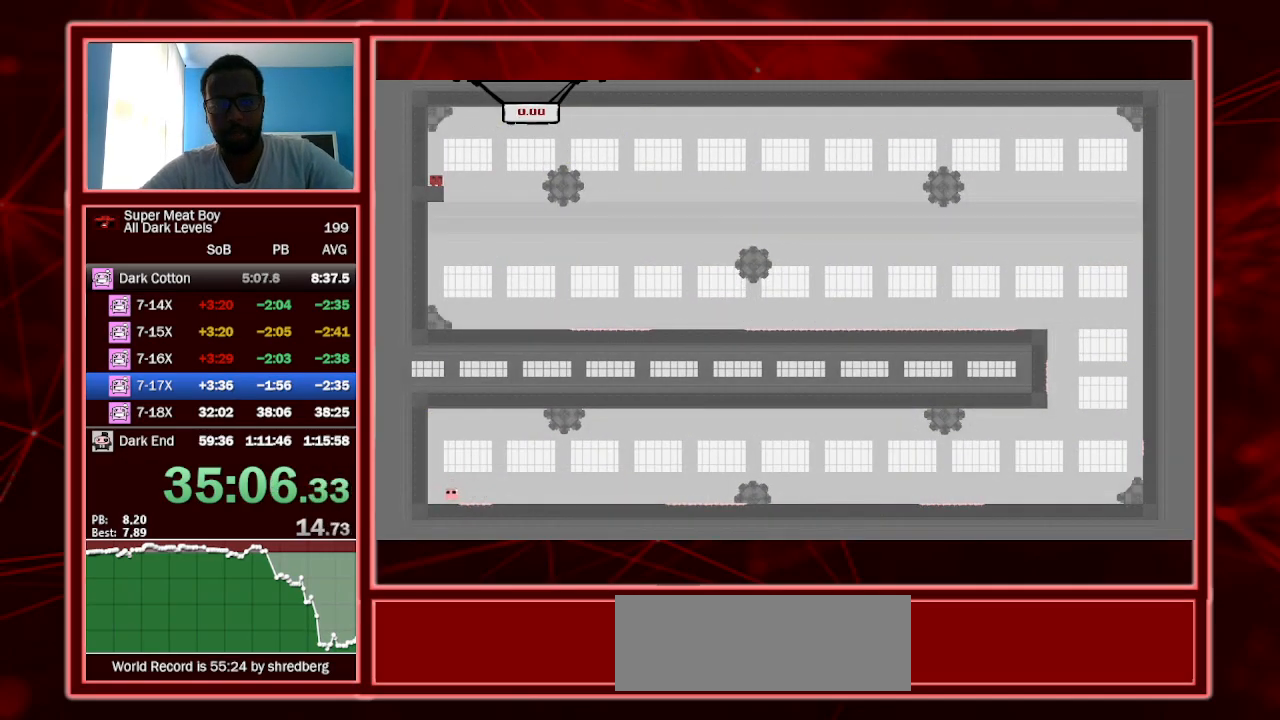
{"keys": ["right", "shift", "space"], "events": [[467, "space", "down"]]}
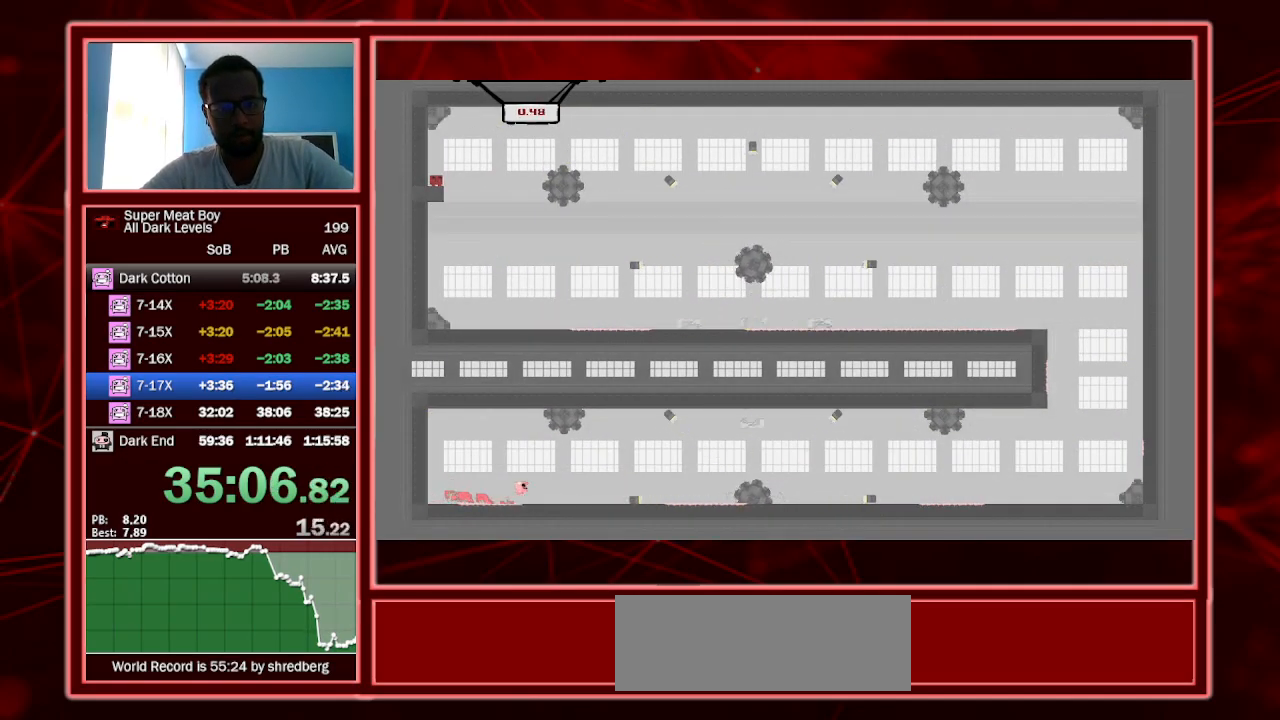
{"keys": ["right", "shift"], "events": [[233, "space", "up"]]}
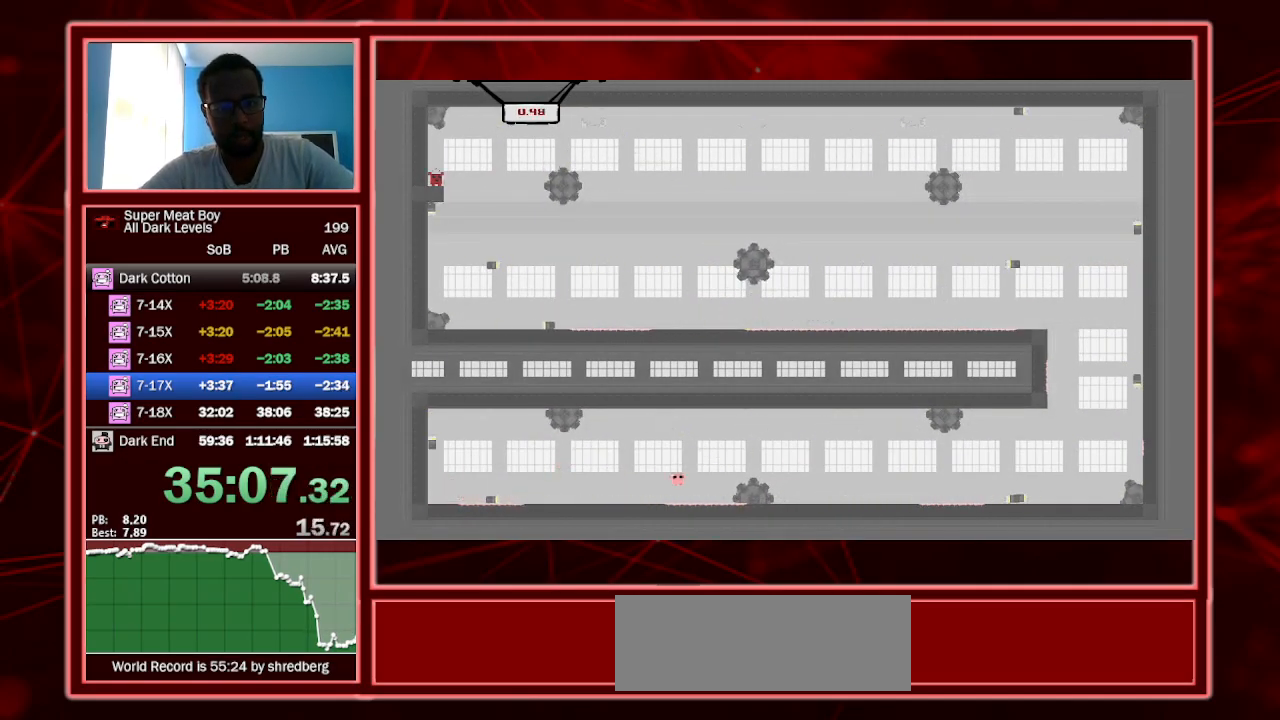
{"keys": ["right", "shift"], "events": [[267, "space", "down"], [500, "space", "up"]]}
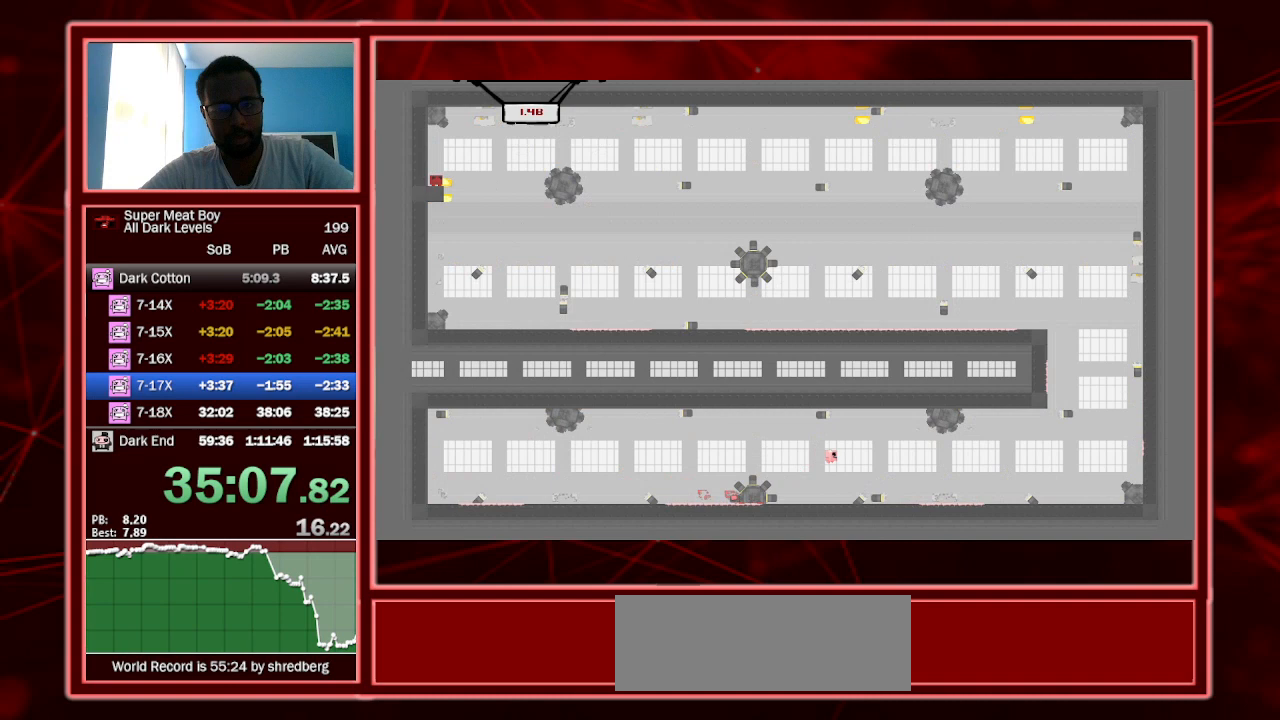
{"keys": ["right", "shift"], "events": []}
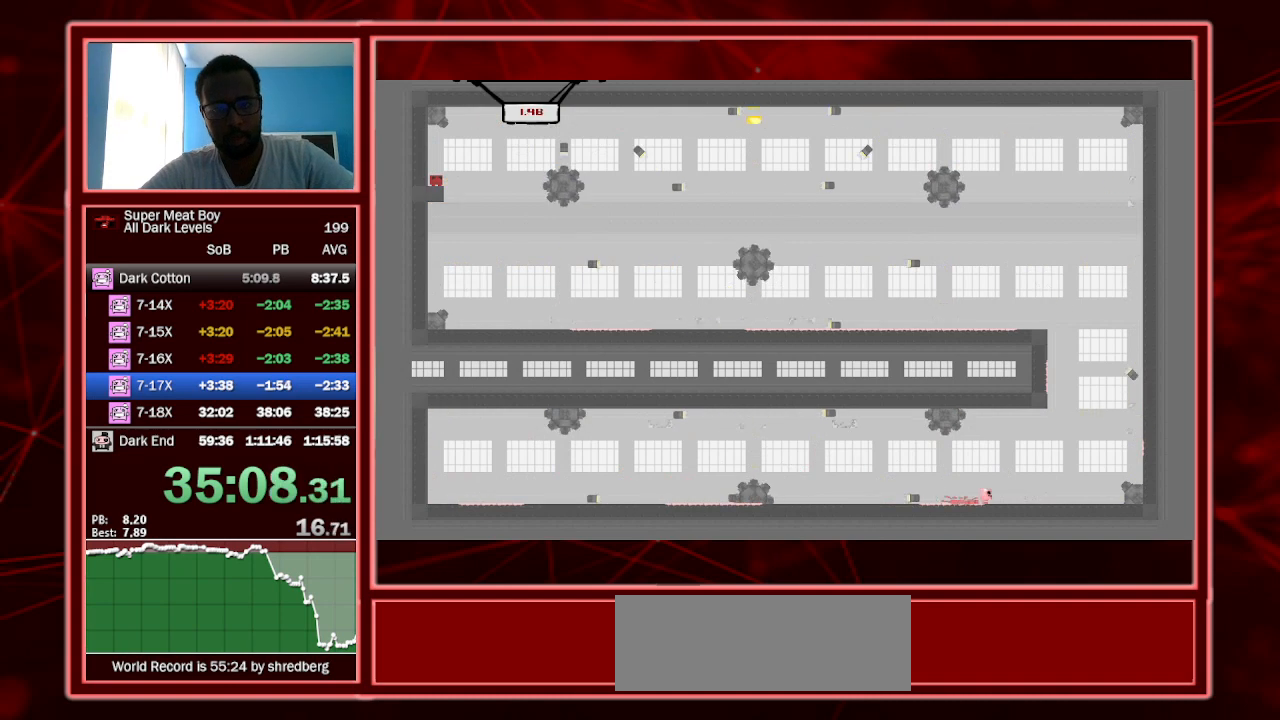
{"keys": ["right", "shift", "space"], "events": [[33, "space", "down"]]}